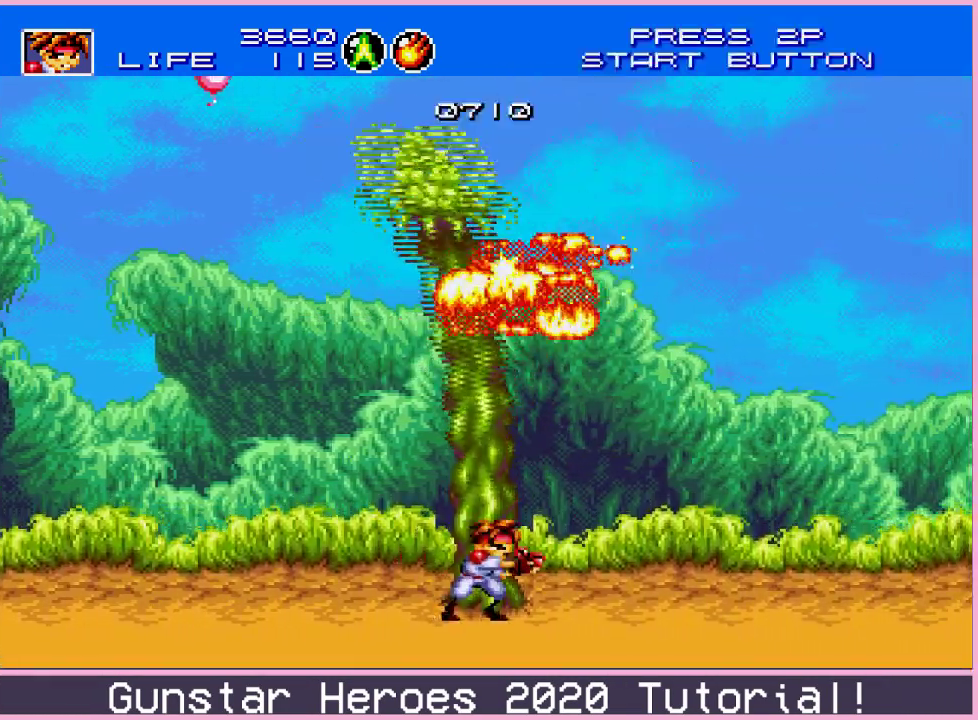
Gameplay with a controller (Xbox layout); each line is a JSON object with the inputs held at the frame after it (dt_ms = milliseconds from this image to that frame). "events" lists button and stick changes between this image and that frame as [ms after this image, input, new state], when the widget could be followed in between. Not read: L1 L2 L3 R1 R2 R3.
{"dt_ms": 300, "buttons": ["B", "DPAD_LEFT"], "events": [[33, "DPAD_RIGHT", "up"], [50, "DPAD_LEFT", "down"], [150, "DPAD_LEFT", "up"], [150, "DPAD_RIGHT", "down"], [217, "DPAD_UP", "down"], [233, "DPAD_LEFT", "down"], [233, "DPAD_RIGHT", "up"], [300, "DPAD_UP", "up"]]}
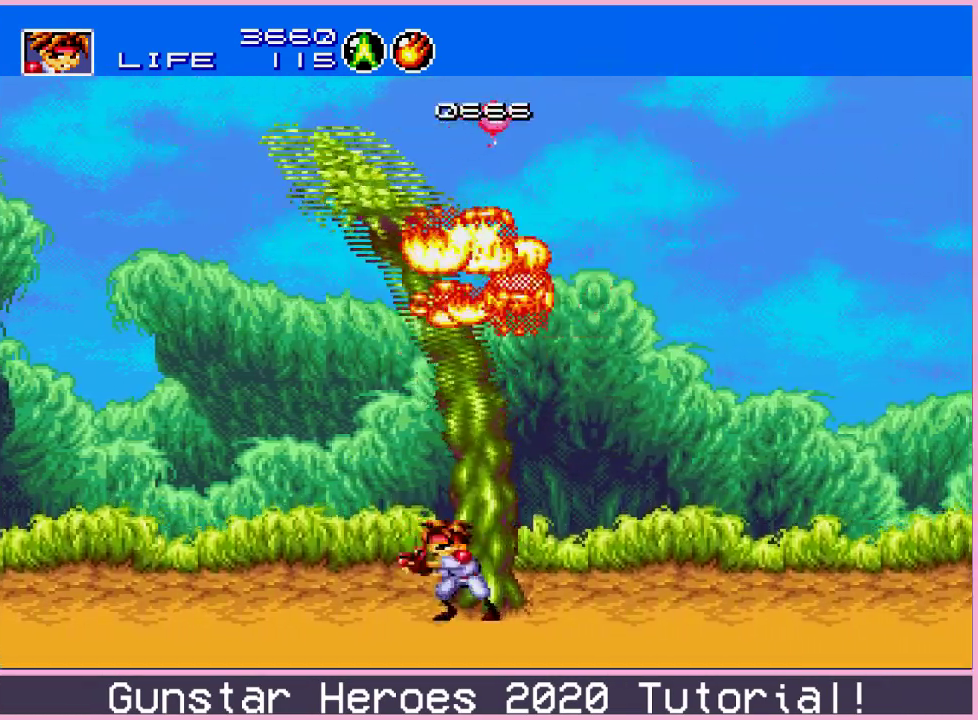
{"dt_ms": 200, "buttons": ["B", "DPAD_UP", "DPAD_LEFT"], "events": [[34, "DPAD_LEFT", "up"], [34, "DPAD_RIGHT", "down"], [150, "DPAD_RIGHT", "up"], [167, "DPAD_LEFT", "down"], [200, "DPAD_UP", "down"]]}
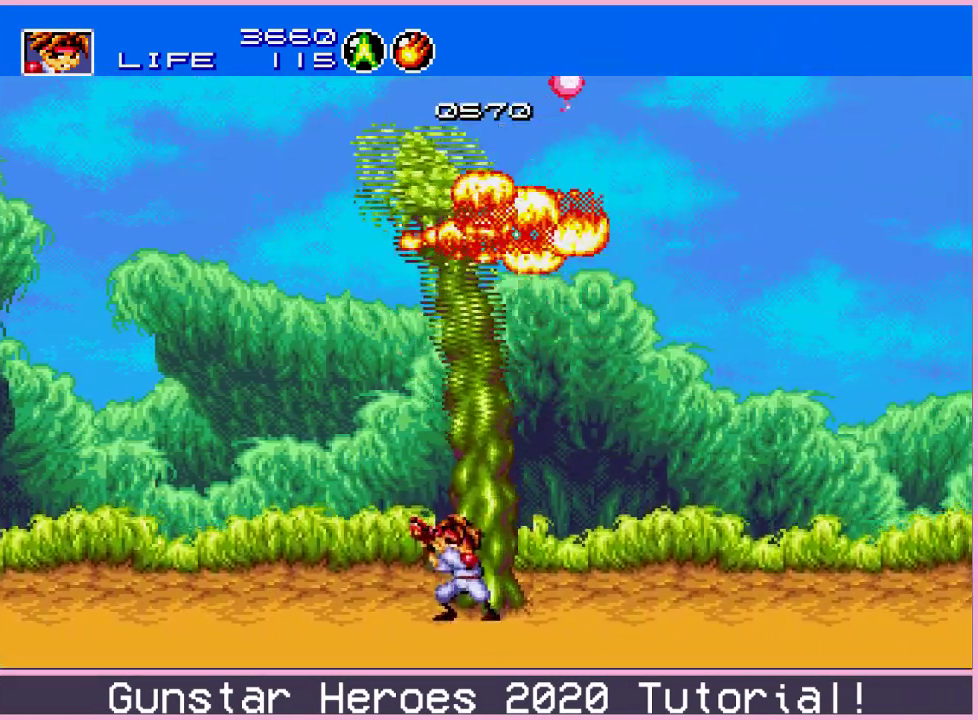
{"dt_ms": 301, "buttons": ["B", "DPAD_RIGHT"], "events": [[50, "DPAD_LEFT", "up"], [50, "DPAD_RIGHT", "down"], [50, "DPAD_UP", "up"], [167, "DPAD_LEFT", "down"], [167, "DPAD_RIGHT", "up"], [284, "DPAD_LEFT", "up"], [284, "DPAD_RIGHT", "down"]]}
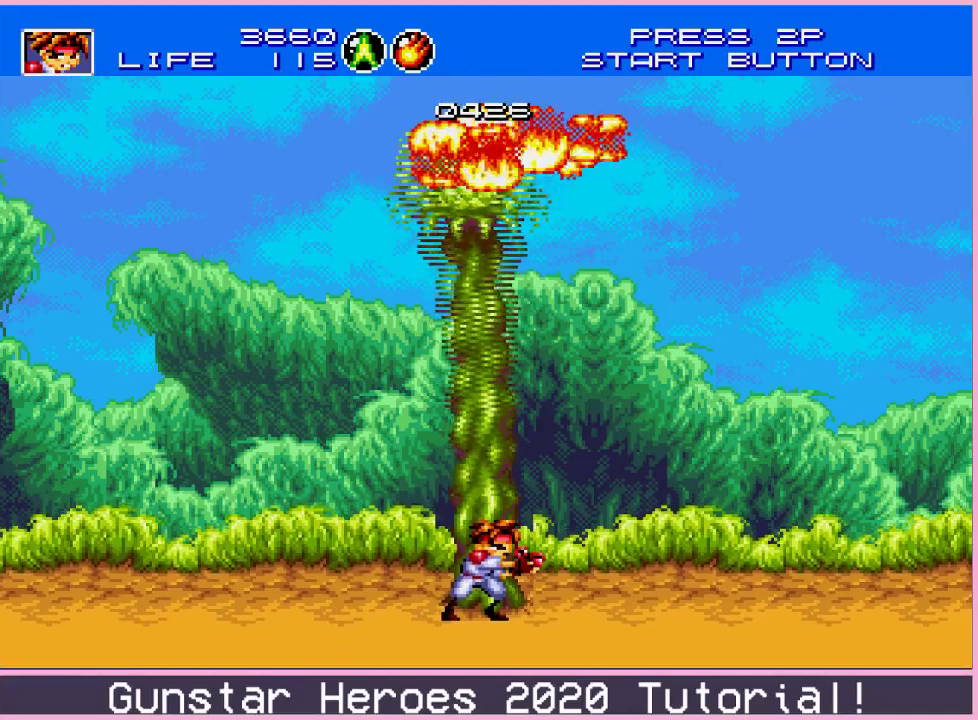
{"dt_ms": 200, "buttons": ["B", "DPAD_RIGHT"], "events": [[66, "DPAD_RIGHT", "up"], [83, "DPAD_LEFT", "down"], [167, "DPAD_LEFT", "up"], [183, "DPAD_RIGHT", "down"]]}
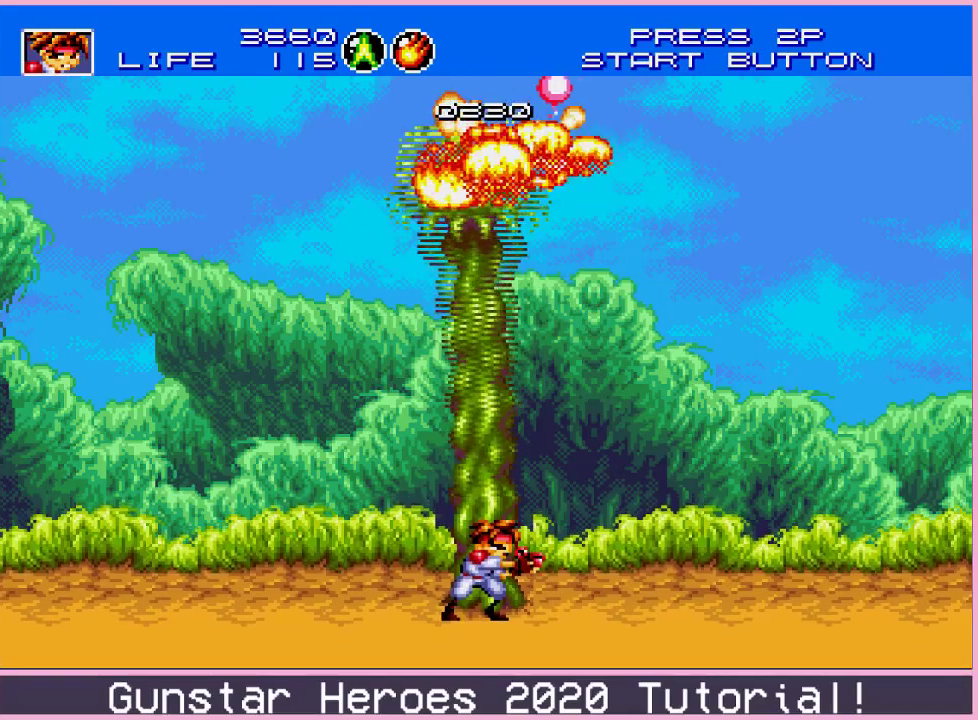
{"dt_ms": 200, "buttons": ["B", "DPAD_RIGHT"], "events": [[83, "DPAD_RIGHT", "up"], [117, "DPAD_LEFT", "down"], [167, "DPAD_LEFT", "up"], [183, "DPAD_RIGHT", "down"]]}
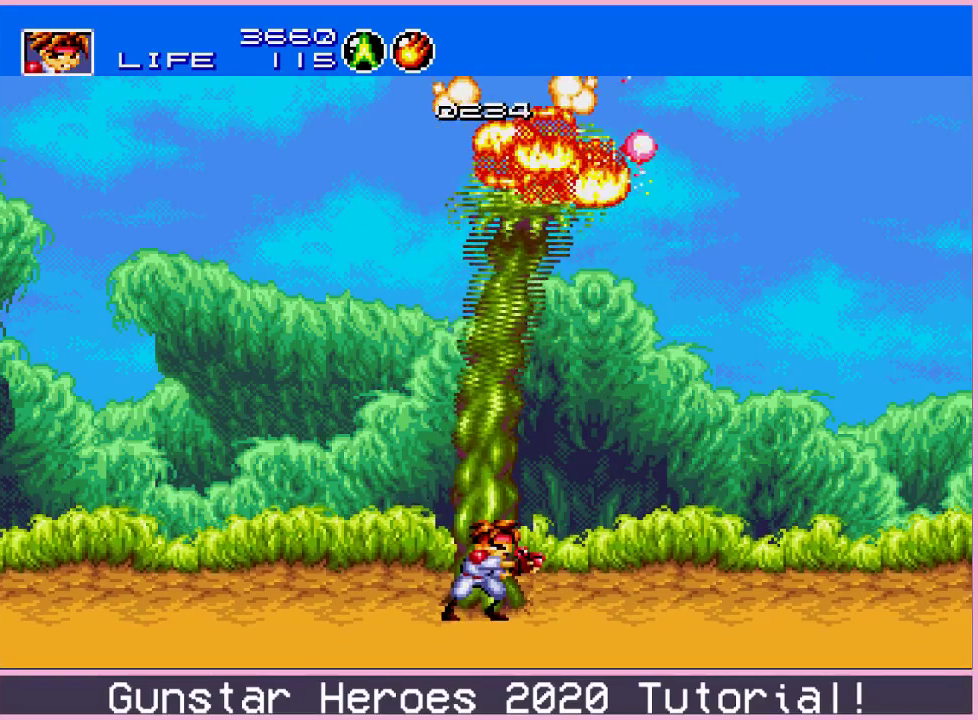
{"dt_ms": 300, "buttons": ["B", "DPAD_LEFT"], "events": [[67, "DPAD_RIGHT", "up"], [83, "DPAD_LEFT", "down"], [184, "DPAD_LEFT", "up"], [184, "DPAD_RIGHT", "down"], [267, "DPAD_LEFT", "down"], [267, "DPAD_RIGHT", "up"]]}
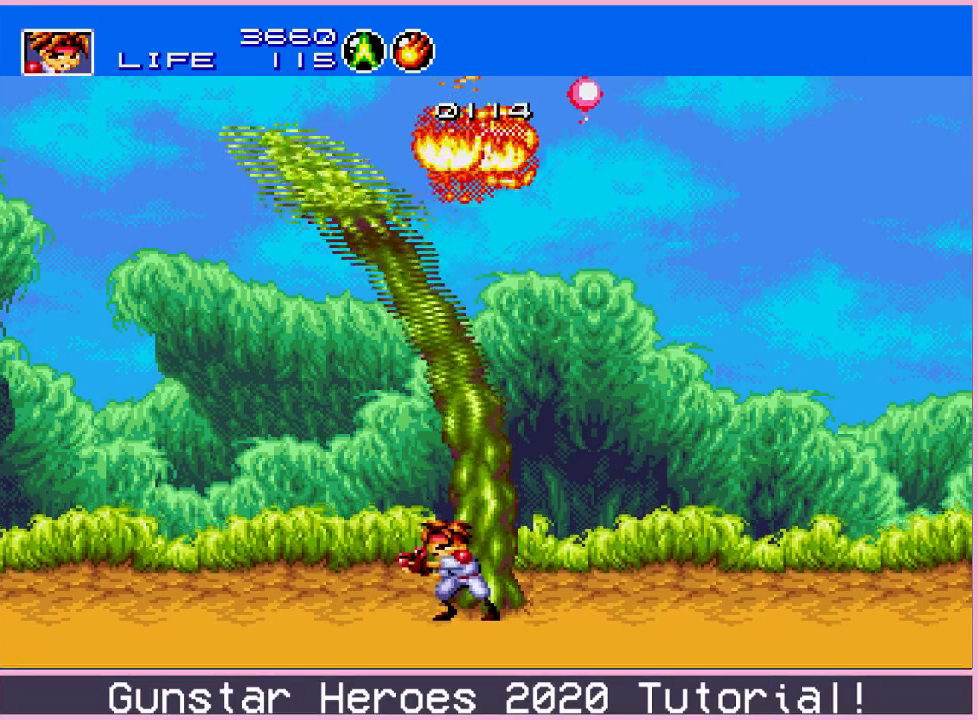
{"dt_ms": 201, "buttons": ["B", "DPAD_LEFT"], "events": [[67, "DPAD_DOWN", "down"], [84, "DPAD_LEFT", "up"], [100, "DPAD_RIGHT", "down"], [134, "DPAD_DOWN", "up"], [184, "DPAD_RIGHT", "up"], [201, "DPAD_LEFT", "down"]]}
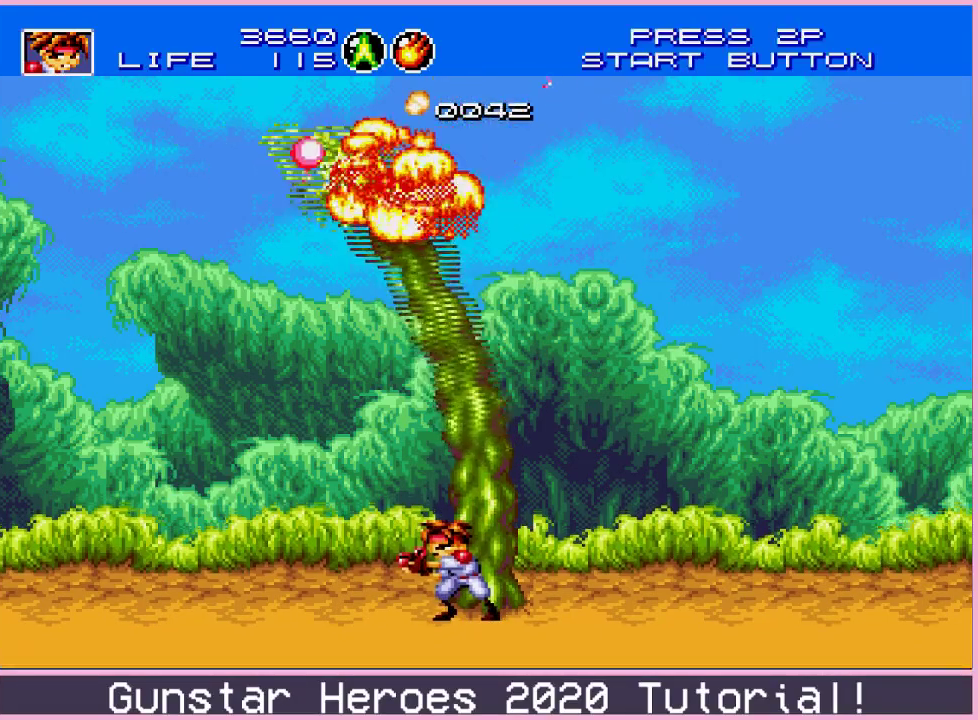
{"dt_ms": 300, "buttons": ["B", "DPAD_RIGHT"], "events": [[83, "DPAD_LEFT", "up"], [100, "DPAD_RIGHT", "down"], [183, "DPAD_LEFT", "down"], [183, "DPAD_RIGHT", "up"], [300, "DPAD_LEFT", "up"], [300, "DPAD_RIGHT", "down"]]}
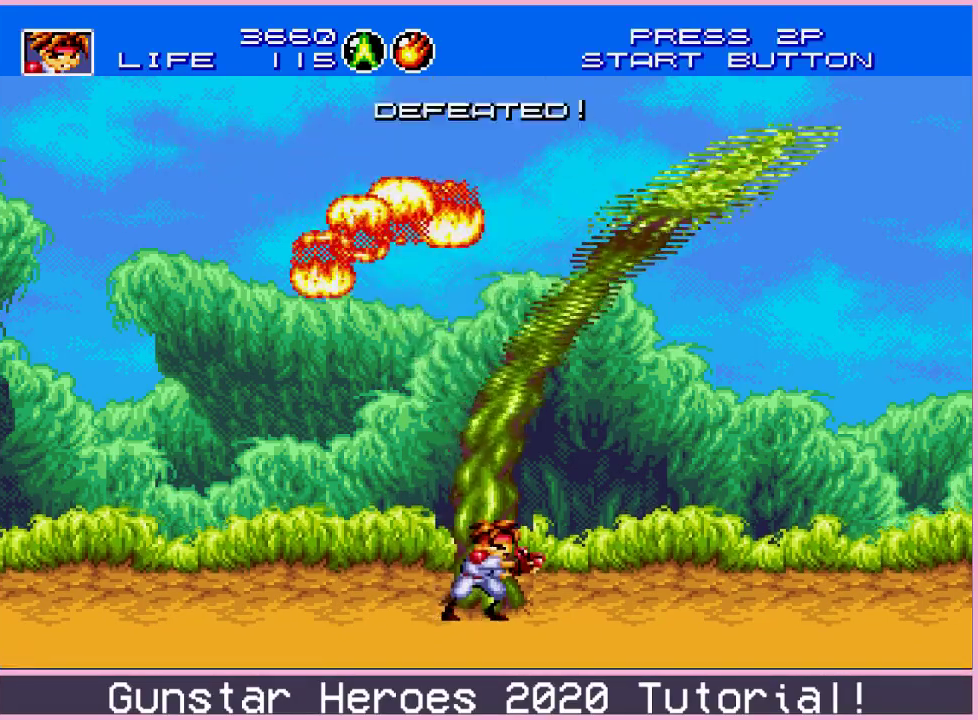
{"dt_ms": 701, "buttons": ["SELECT"], "events": [[117, "B", "up"], [117, "DPAD_RIGHT", "up"], [684, "SELECT", "down"]]}
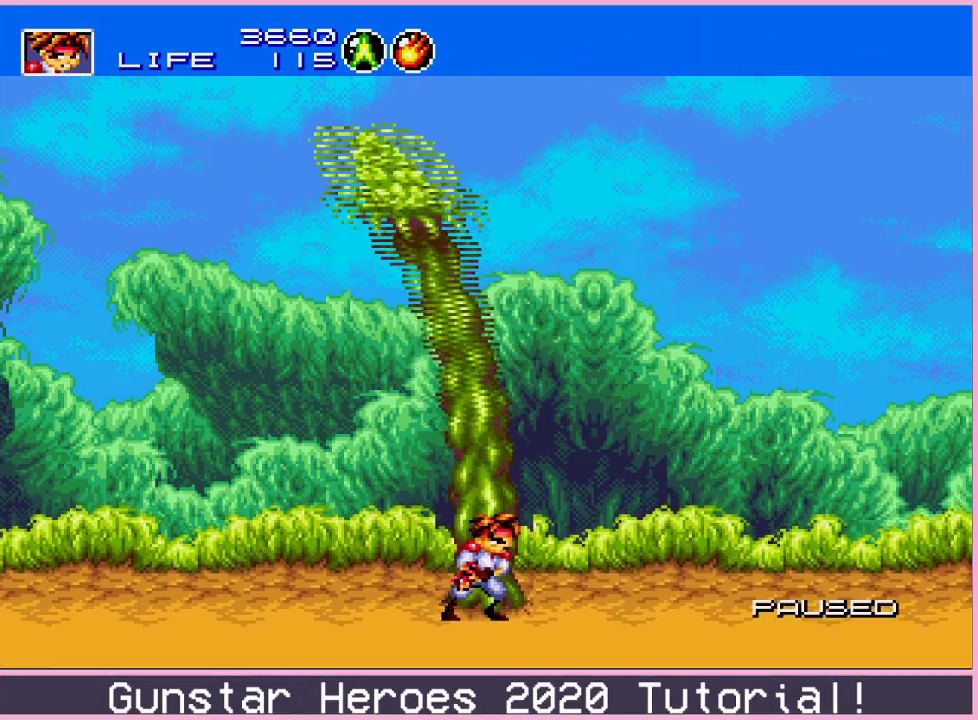
{"dt_ms": 300, "buttons": [], "events": [[100, "SELECT", "up"]]}
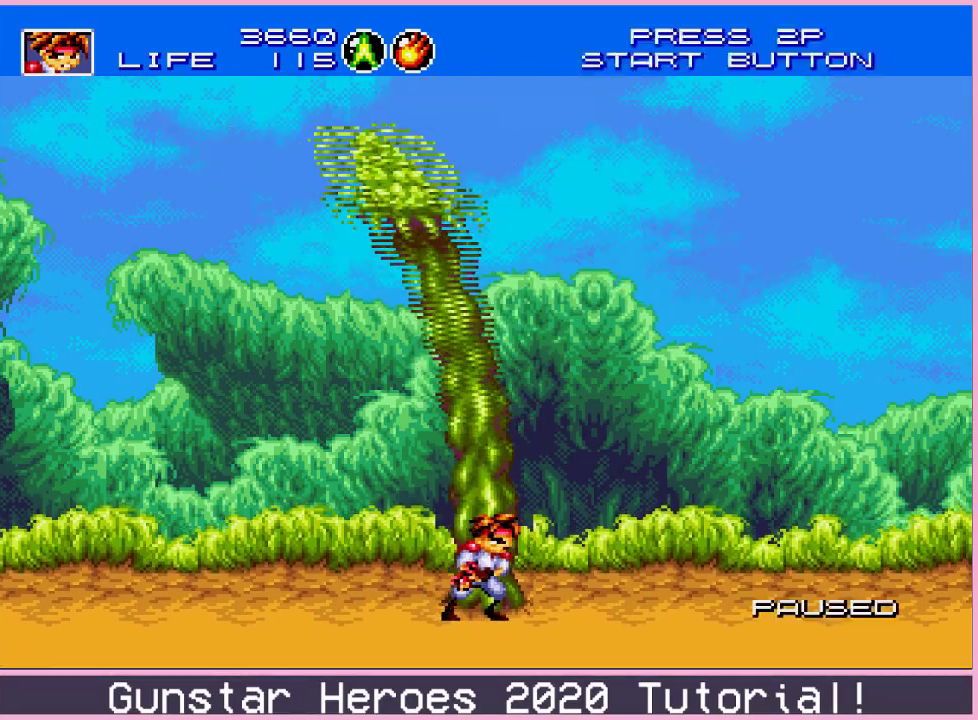
{"dt_ms": 500, "buttons": [], "events": []}
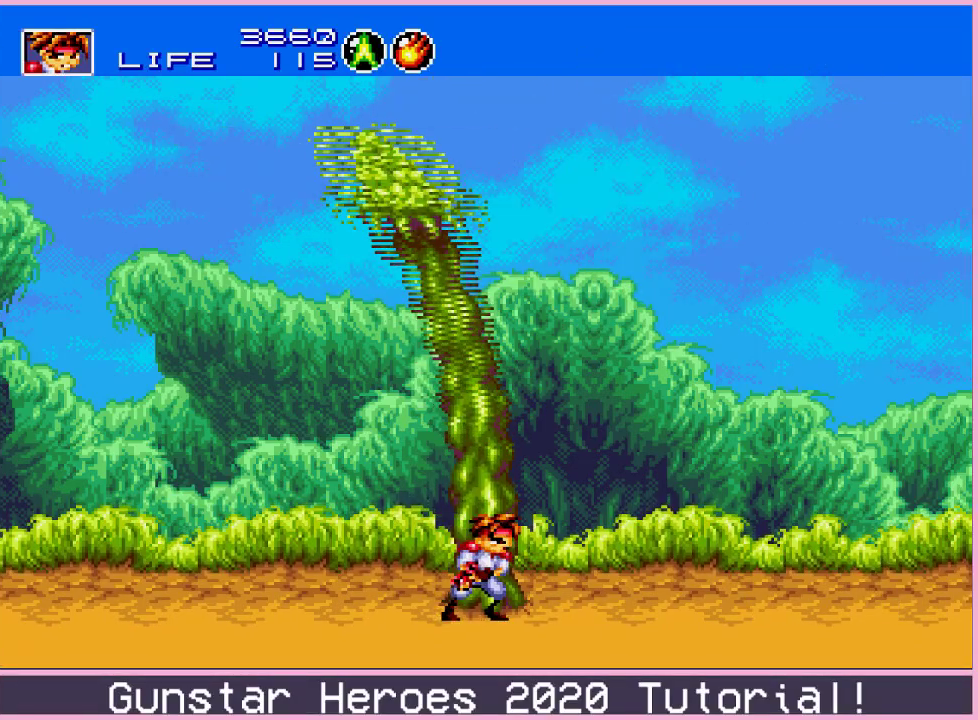
{"dt_ms": 501, "buttons": [], "events": []}
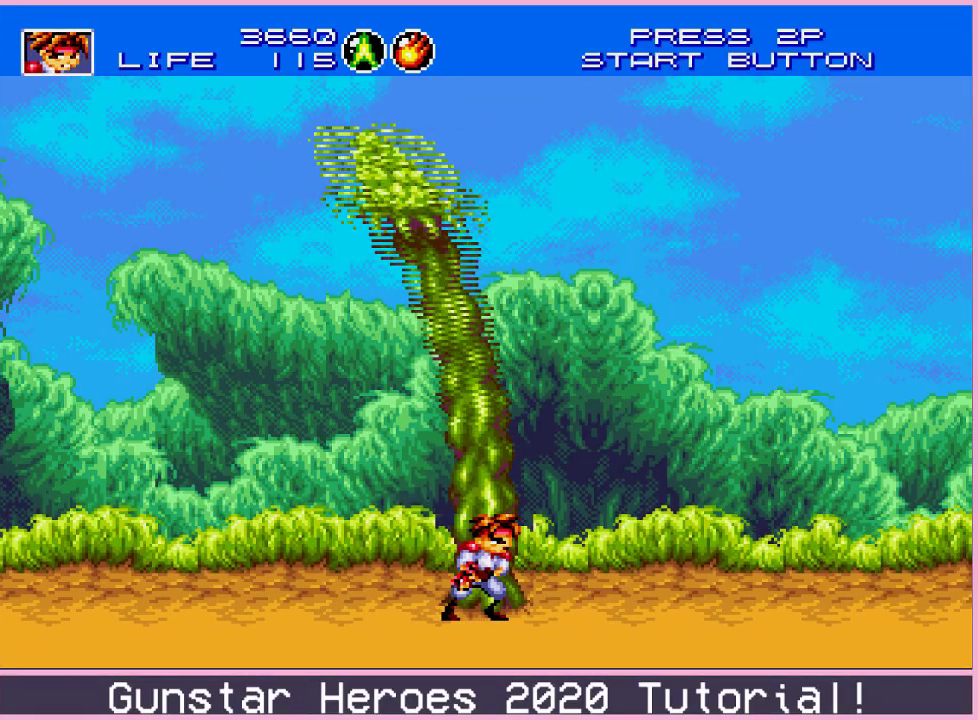
{"dt_ms": 500, "buttons": [], "events": []}
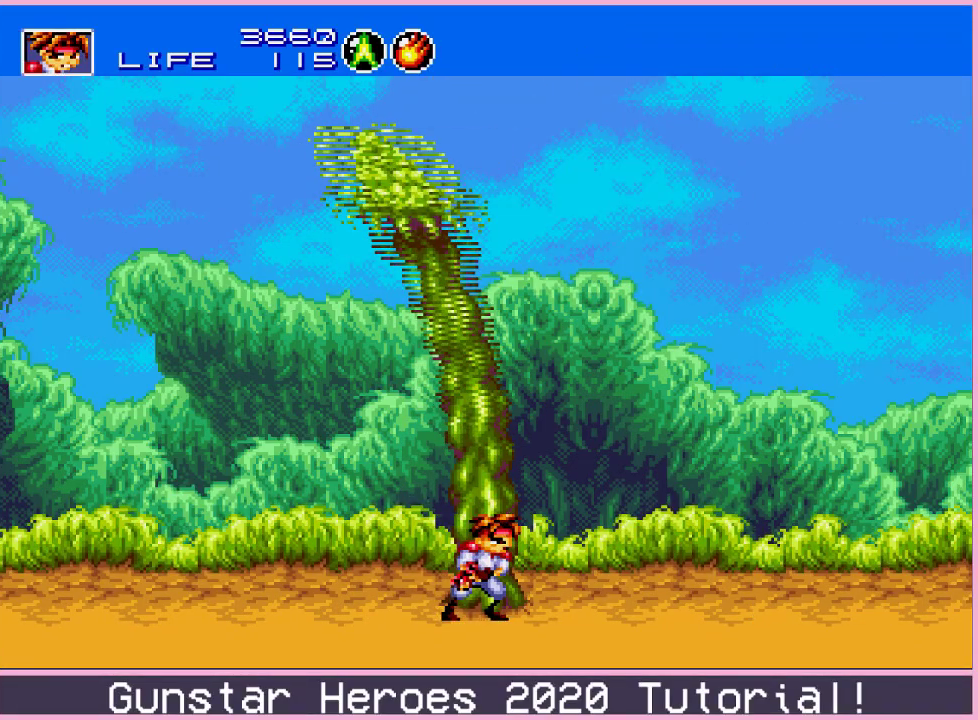
{"dt_ms": 501, "buttons": [], "events": []}
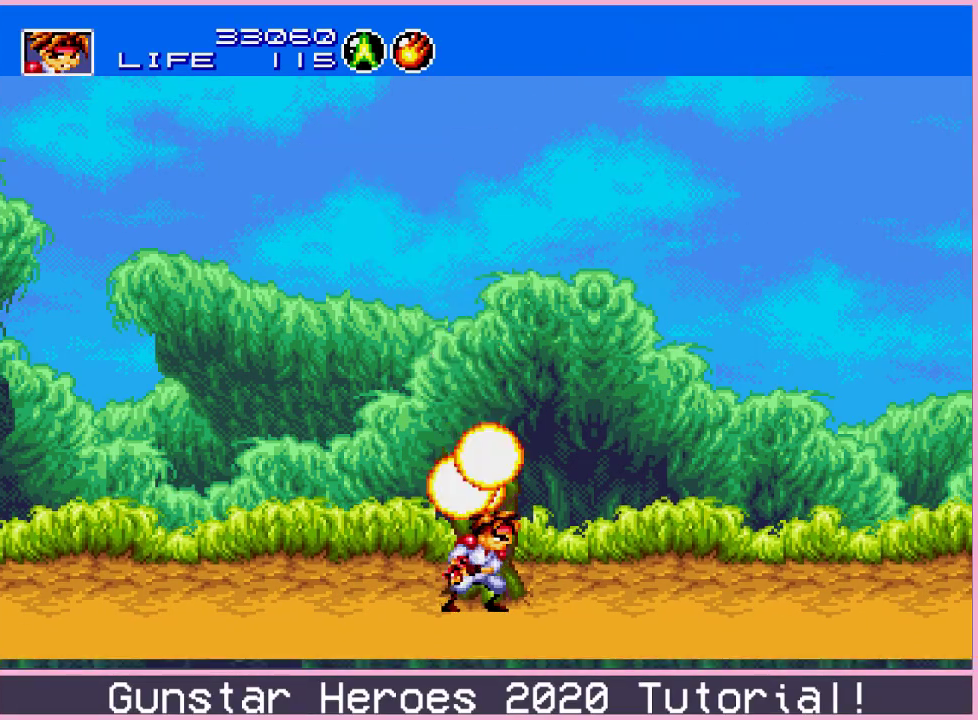
{"dt_ms": 500, "buttons": [], "events": []}
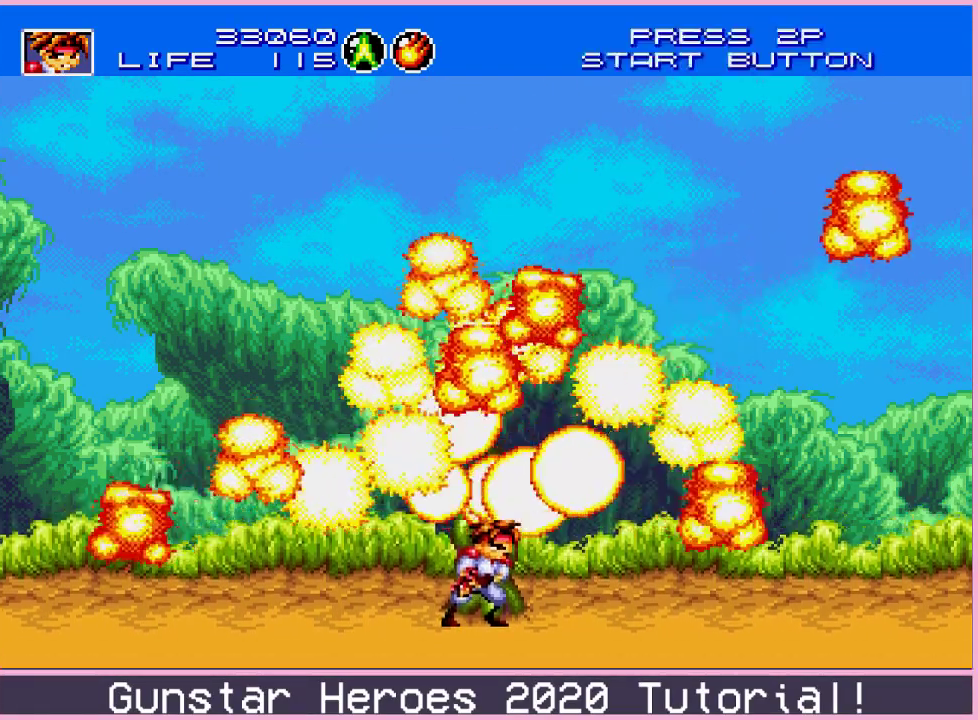
{"dt_ms": 501, "buttons": [], "events": []}
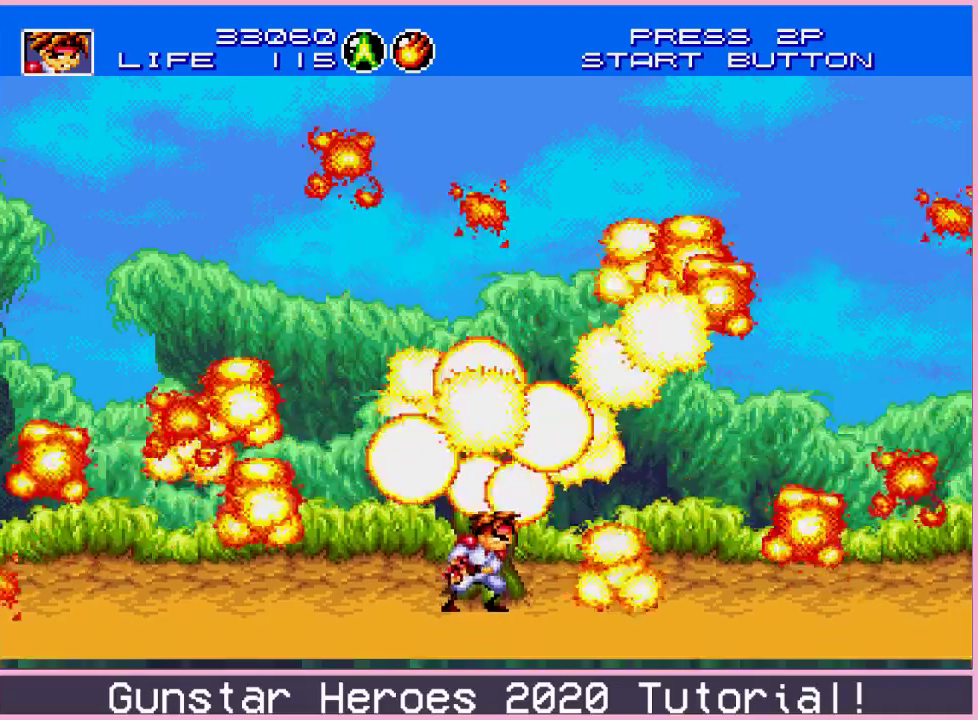
{"dt_ms": 300, "buttons": ["DPAD_RIGHT"], "events": [[284, "DPAD_RIGHT", "down"]]}
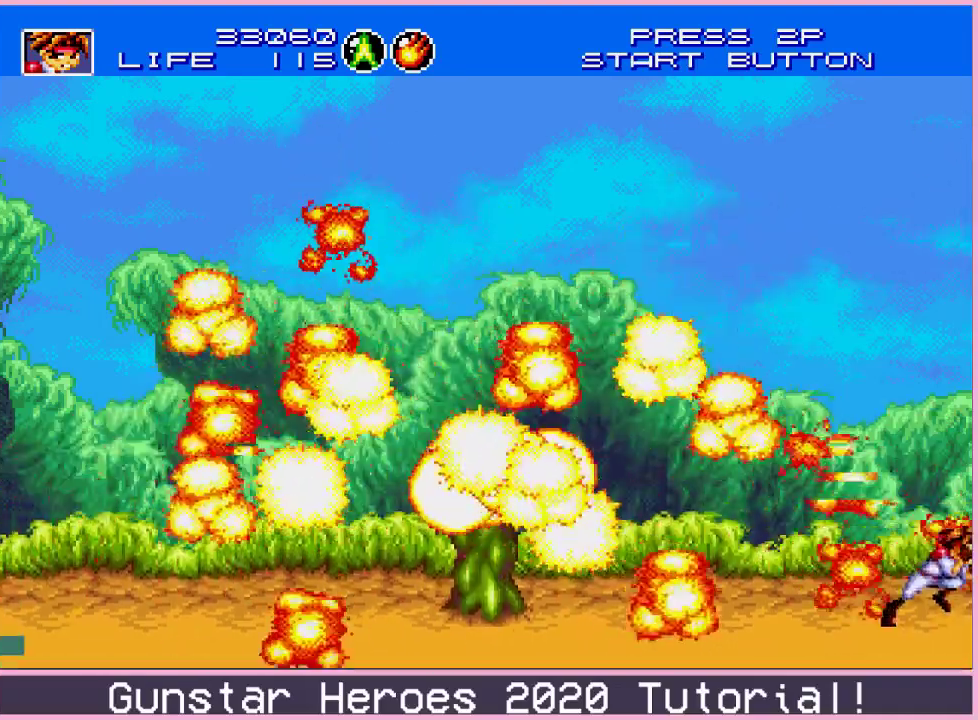
{"dt_ms": 684, "buttons": ["DPAD_RIGHT"], "events": []}
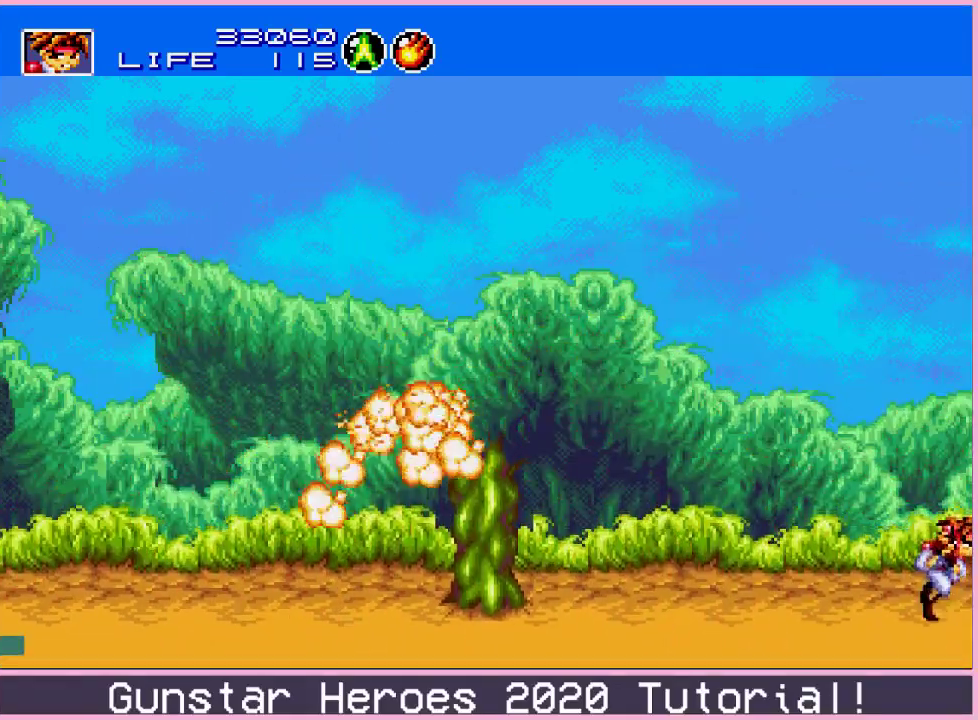
{"dt_ms": 501, "buttons": ["DPAD_RIGHT"], "events": []}
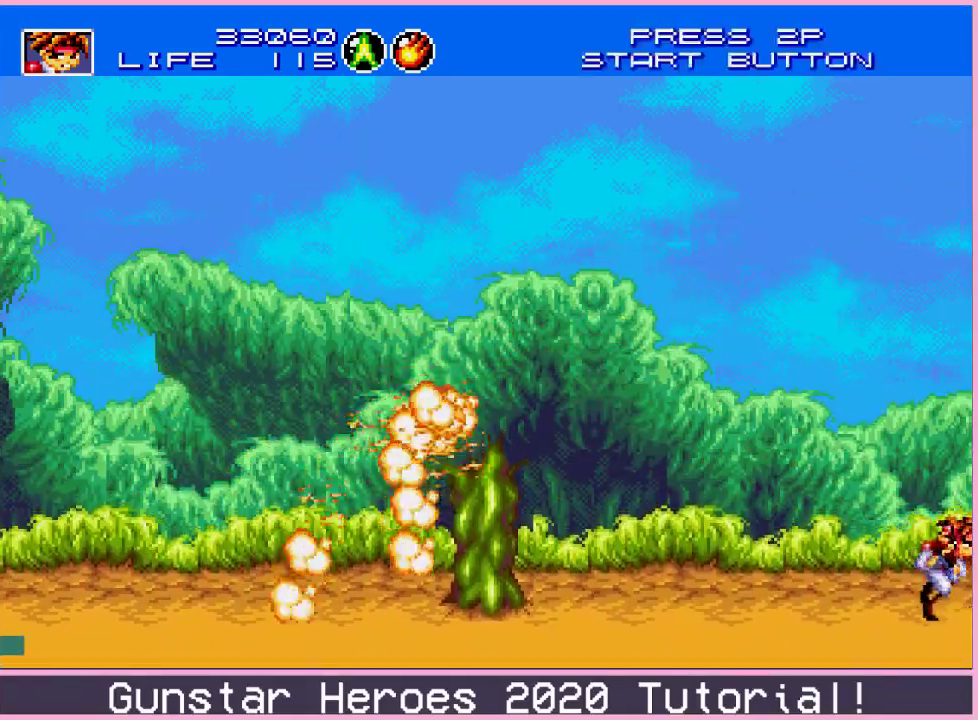
{"dt_ms": 500, "buttons": ["DPAD_RIGHT"], "events": []}
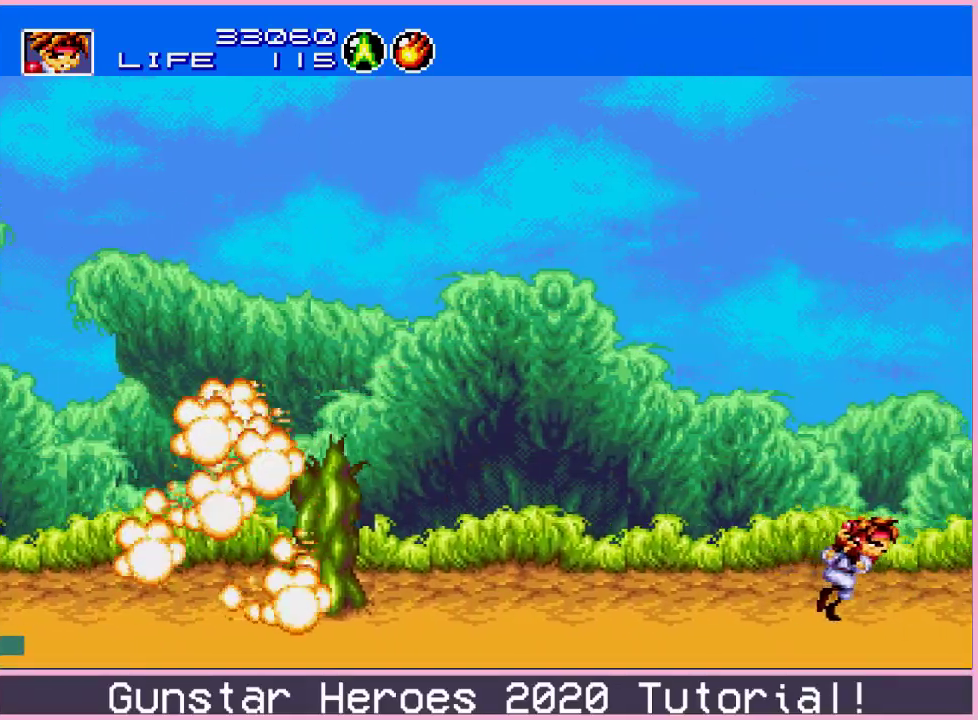
{"dt_ms": 501, "buttons": ["DPAD_RIGHT"], "events": [[84, "C", "down"], [184, "C", "up"], [234, "C", "down"], [301, "C", "up"]]}
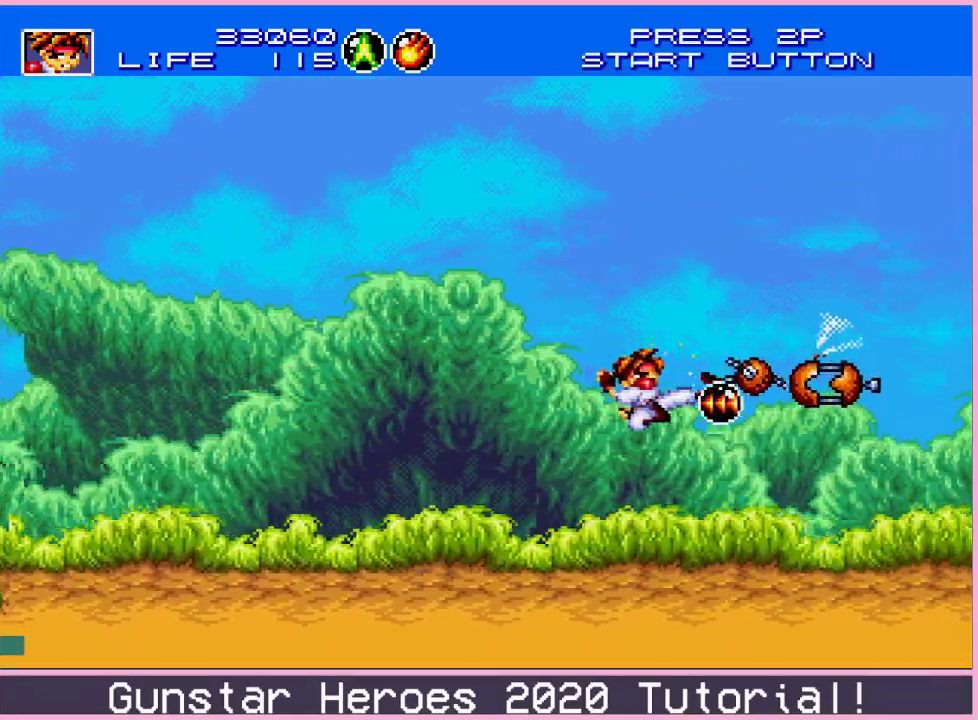
{"dt_ms": 500, "buttons": ["DPAD_RIGHT"], "events": []}
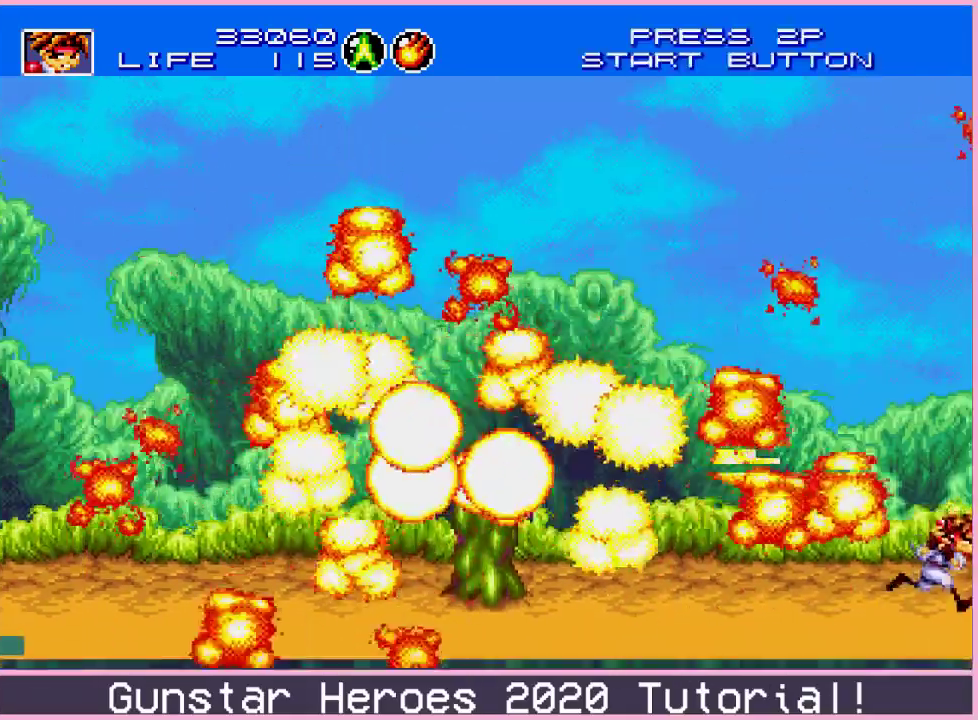
{"dt_ms": 501, "buttons": ["DPAD_RIGHT"], "events": []}
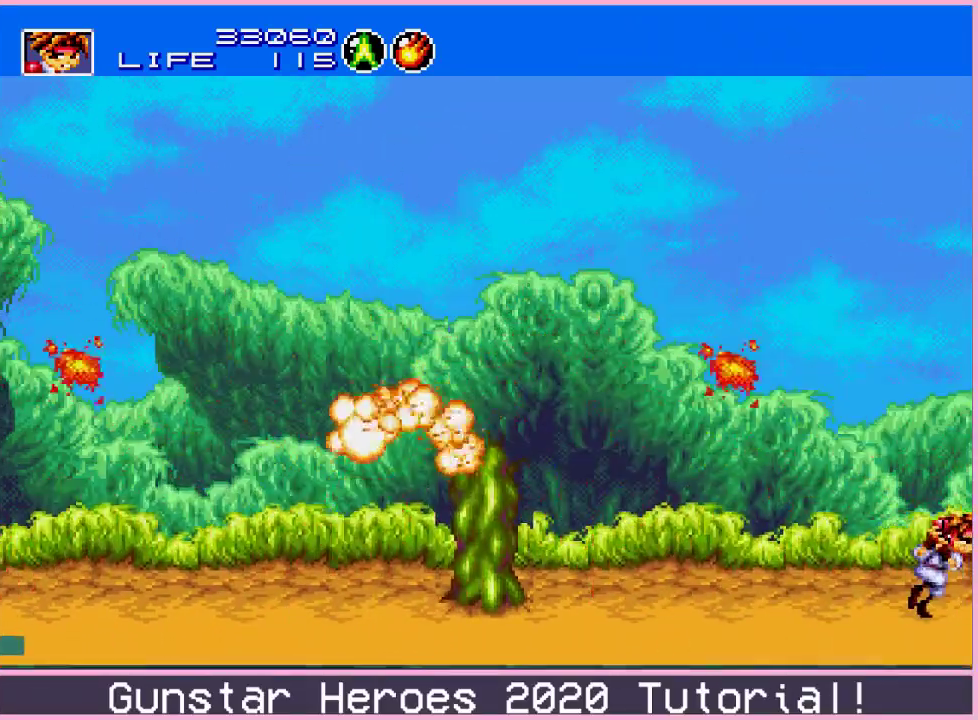
{"dt_ms": 500, "buttons": ["DPAD_RIGHT"], "events": []}
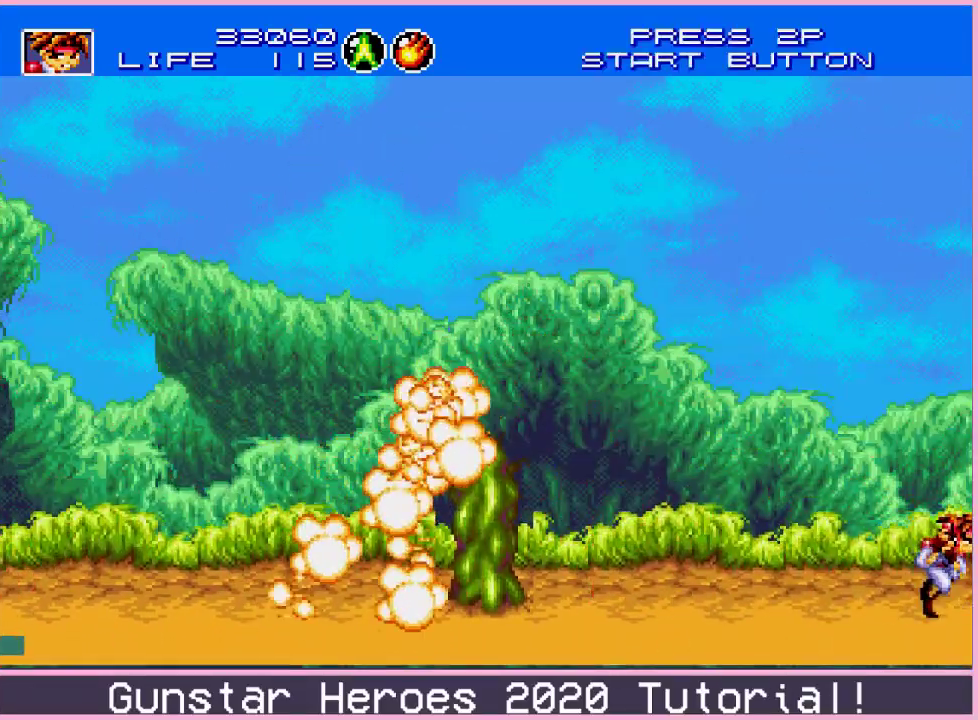
{"dt_ms": 501, "buttons": ["C", "DPAD_RIGHT"], "events": [[484, "C", "down"]]}
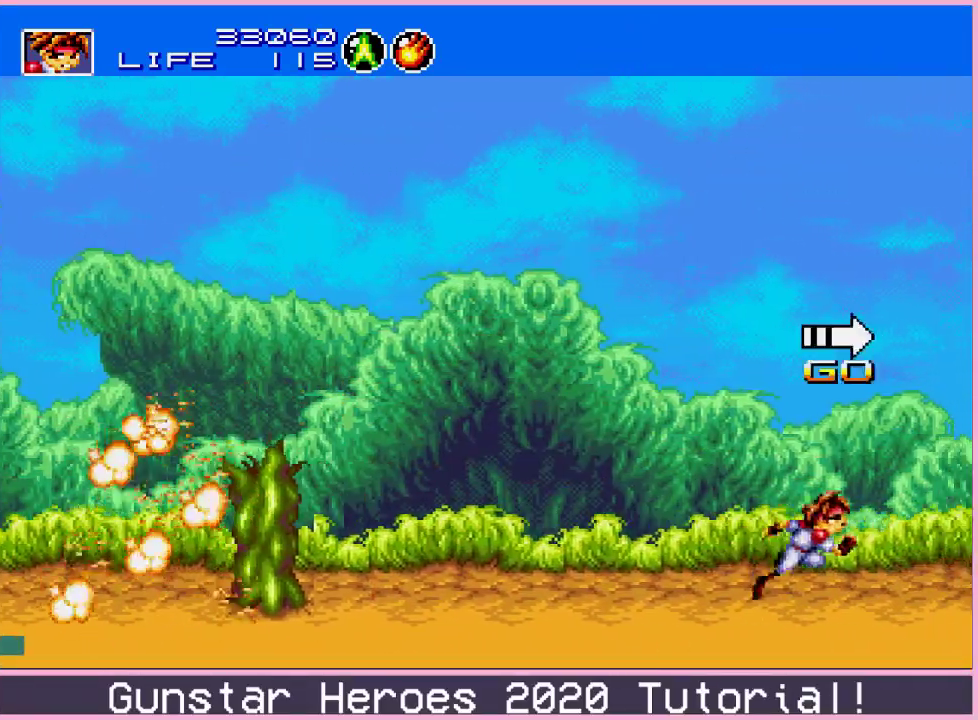
{"dt_ms": 500, "buttons": ["DPAD_RIGHT"], "events": [[66, "C", "up"], [116, "C", "down"], [200, "C", "up"]]}
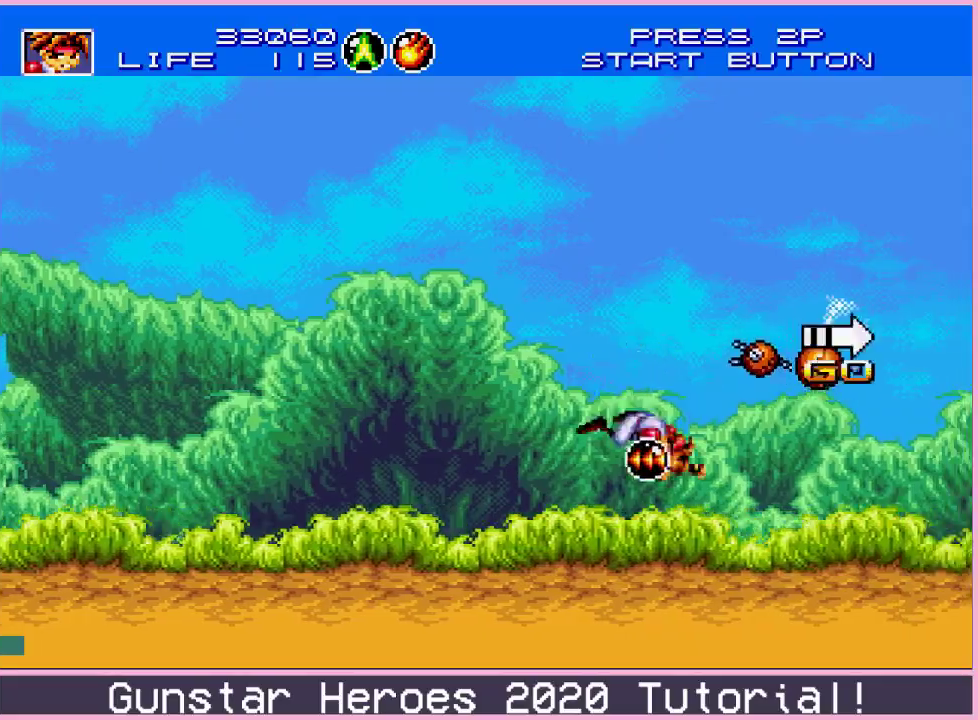
{"dt_ms": 501, "buttons": ["DPAD_RIGHT"], "events": []}
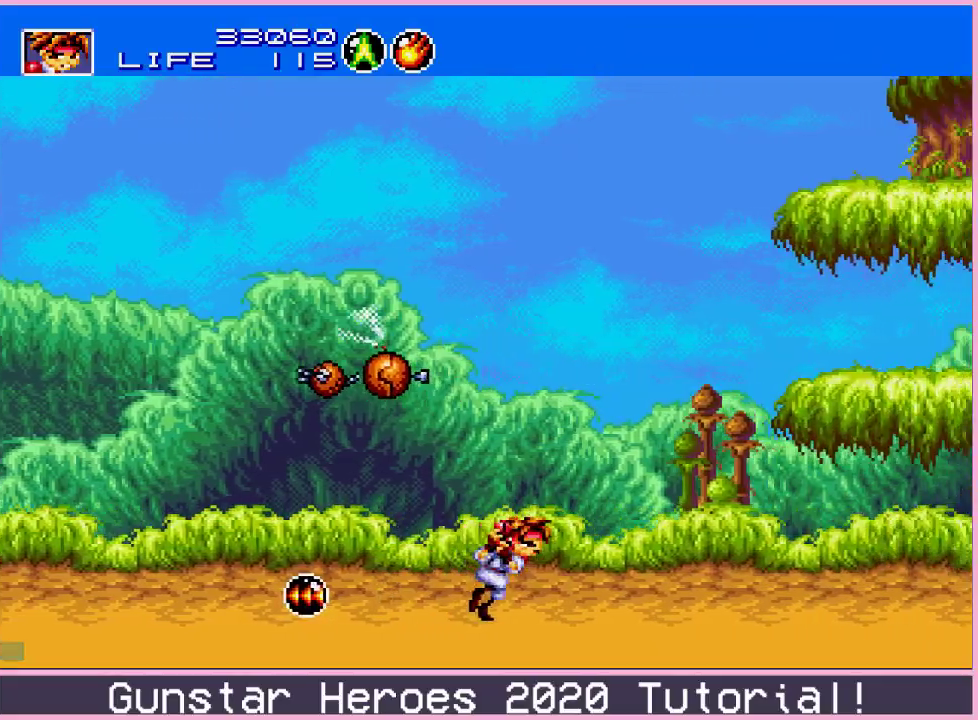
{"dt_ms": 500, "buttons": ["DPAD_RIGHT"], "events": []}
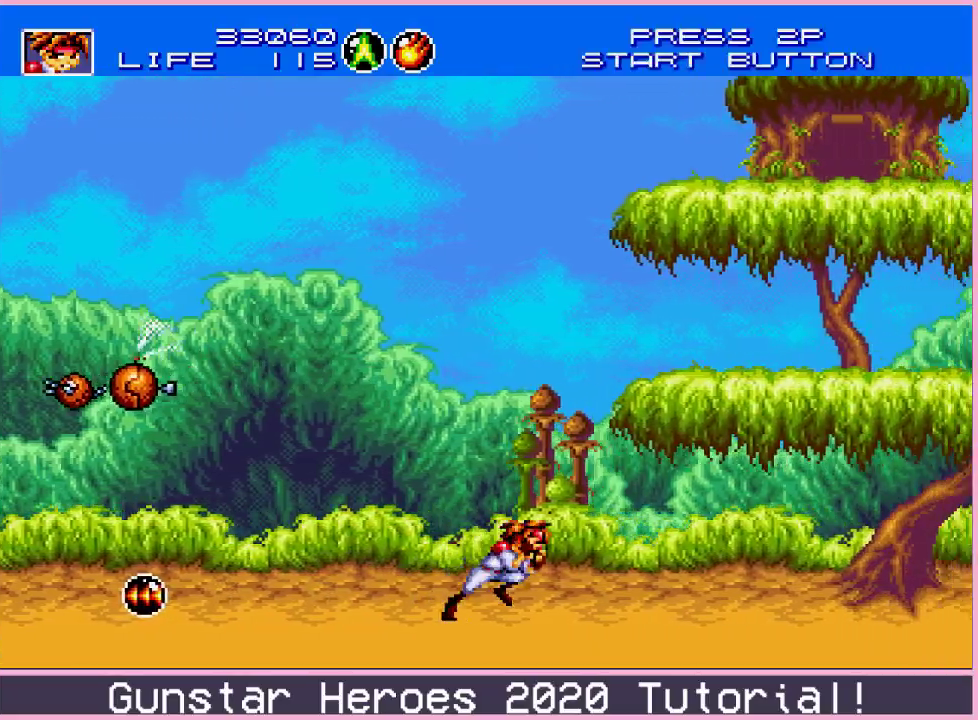
{"dt_ms": 501, "buttons": ["DPAD_RIGHT"], "events": []}